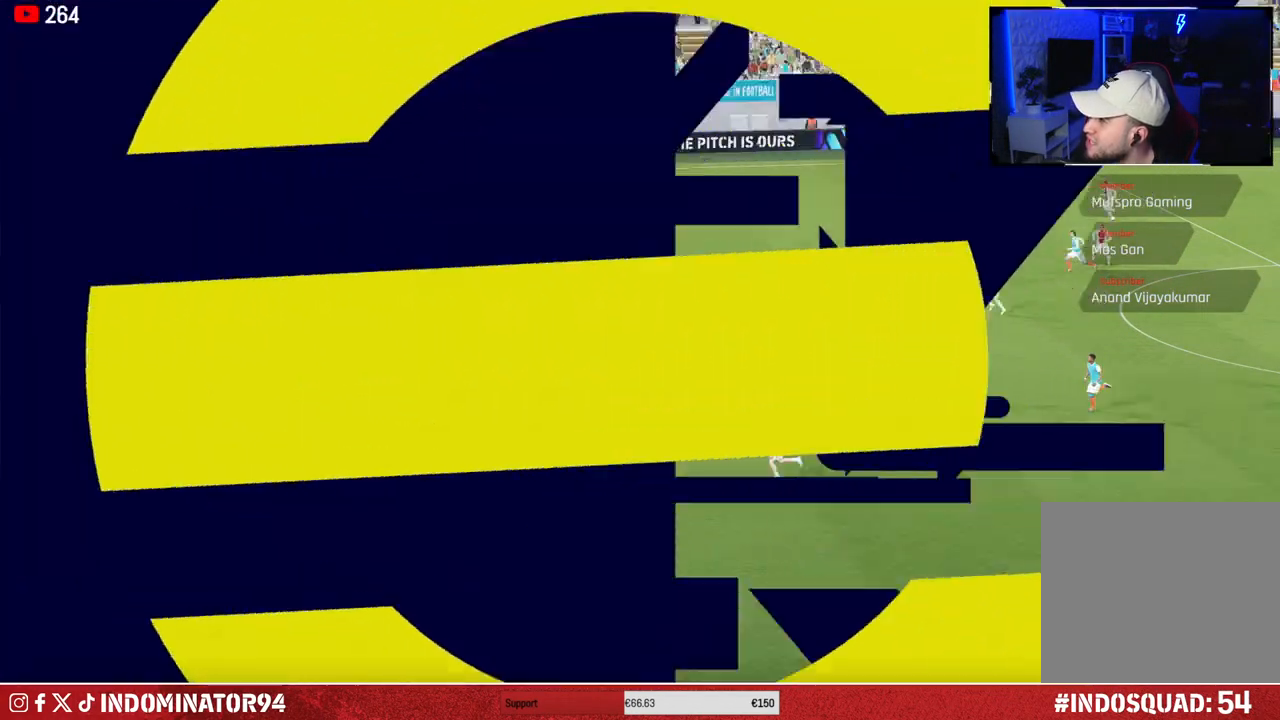
Gameplay with a controller (PlayStation layout); each line is a JSON object with the inputs held at the frame after it. "events" lists button and stick changes between this image and that frame as [ms after this image, input, new state], when the widget could be followed in between.
{"buttons": [], "left_stick": "center", "right_stick": "center", "events": []}
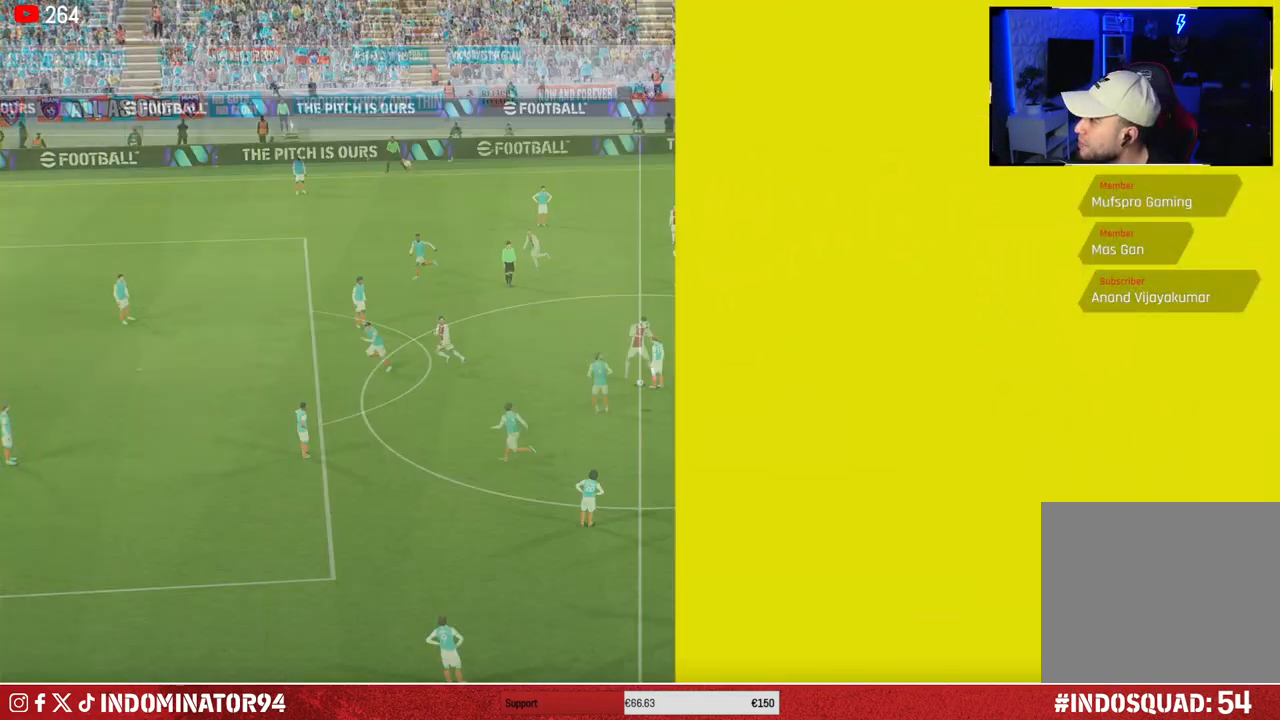
{"buttons": [], "left_stick": "center", "right_stick": "center", "events": []}
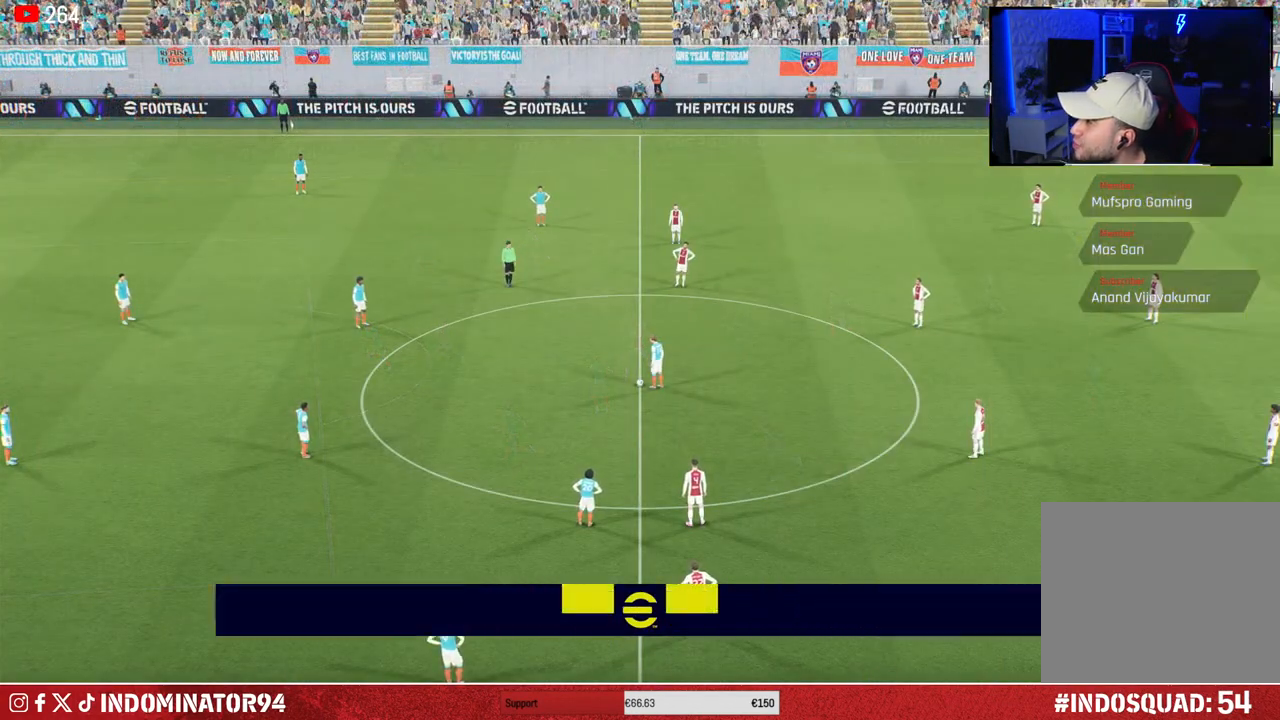
{"buttons": [], "left_stick": "center", "right_stick": "center", "events": []}
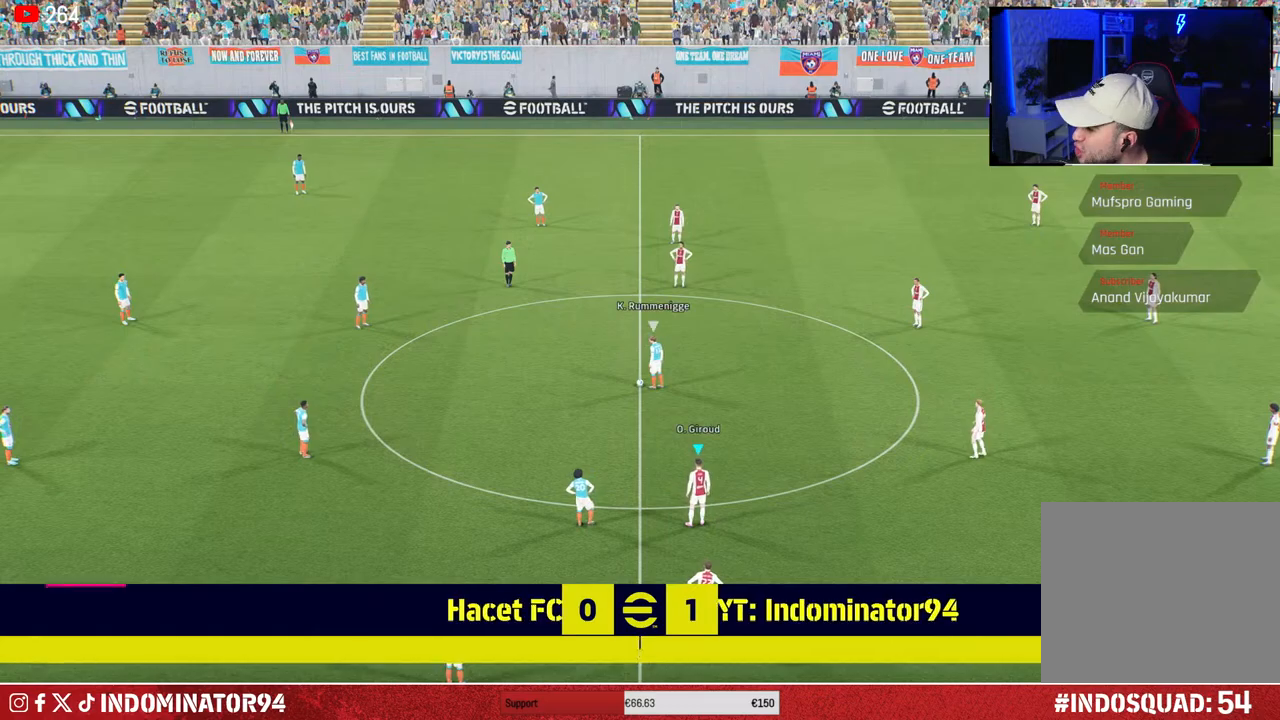
{"buttons": [], "left_stick": "center", "right_stick": "center", "events": []}
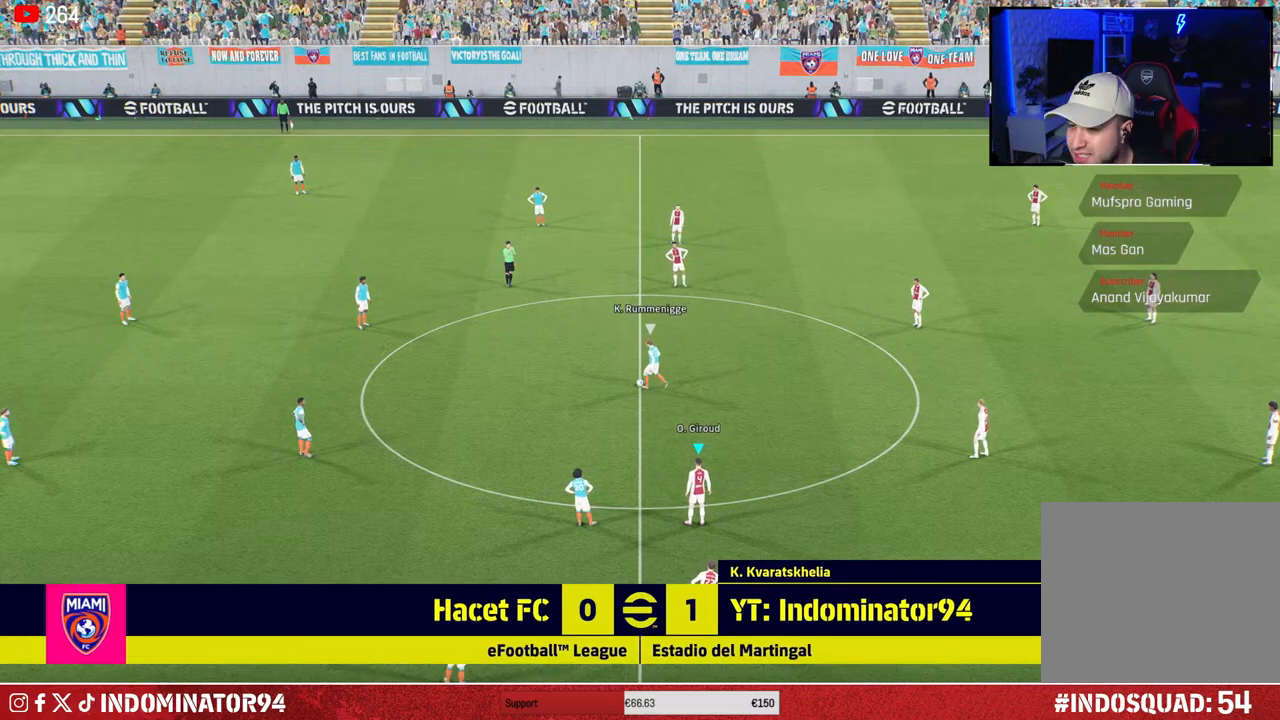
{"buttons": ["L1", "R1"], "left_stick": "left", "right_stick": "center", "events": [[100, "left_stick", "left"], [267, "R1", "down"], [500, "L1", "down"]]}
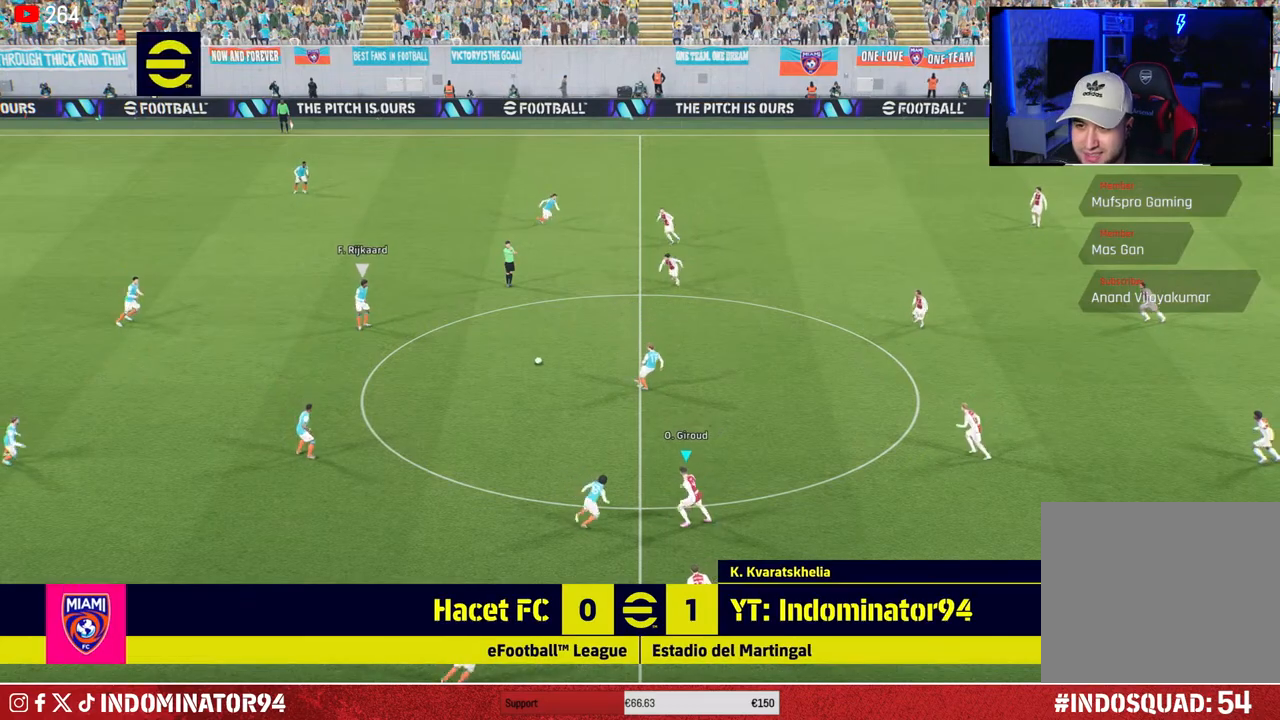
{"buttons": ["R1"], "left_stick": "down-left", "right_stick": "center", "events": [[67, "left_stick", "down-left"], [133, "L1", "up"]]}
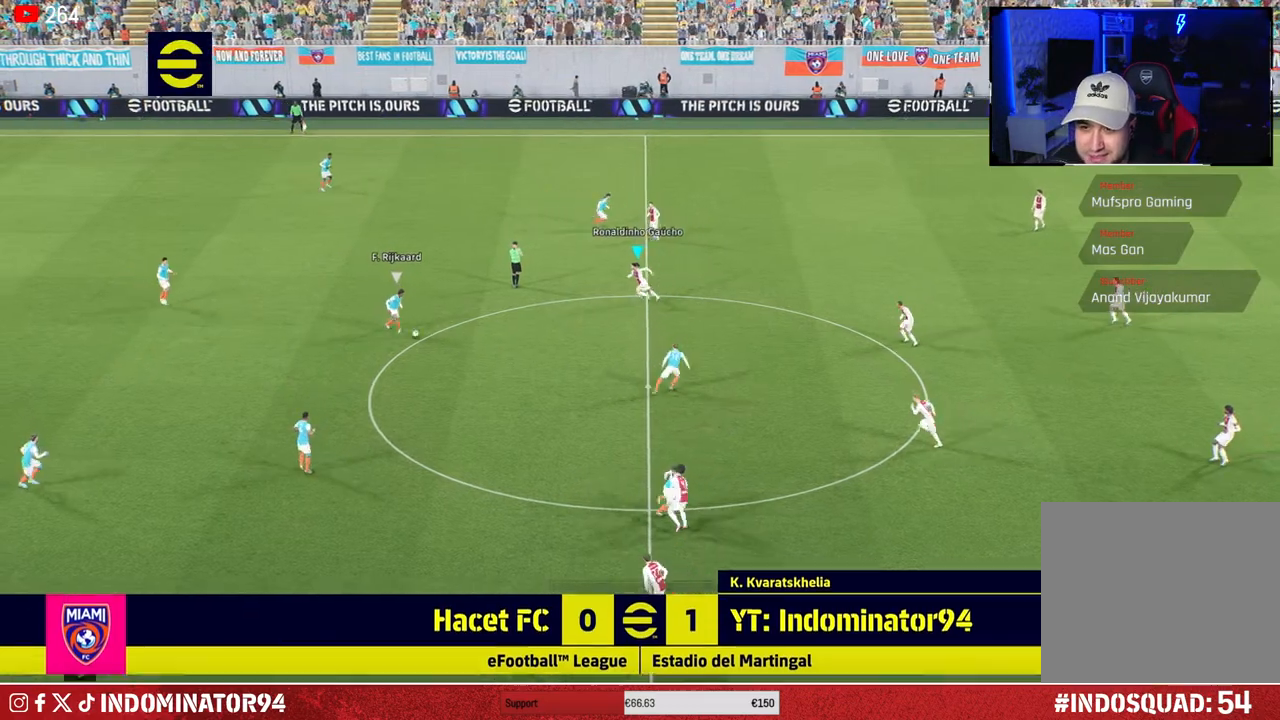
{"buttons": ["CROSS", "R1"], "left_stick": "down-left", "right_stick": "center", "events": [[400, "CROSS", "down"]]}
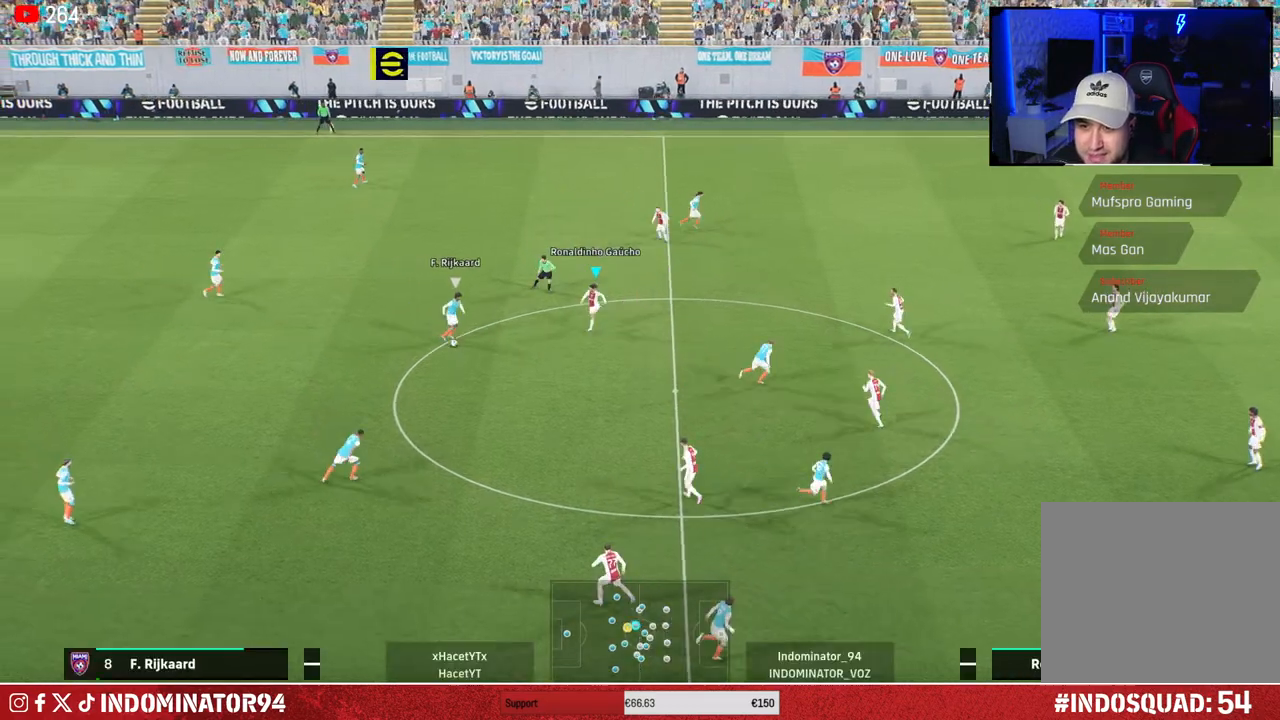
{"buttons": ["CROSS", "L1", "R1"], "left_stick": "up-left", "right_stick": "center", "events": [[300, "left_stick", "left"], [450, "left_stick", "up-left"], [483, "L1", "down"]]}
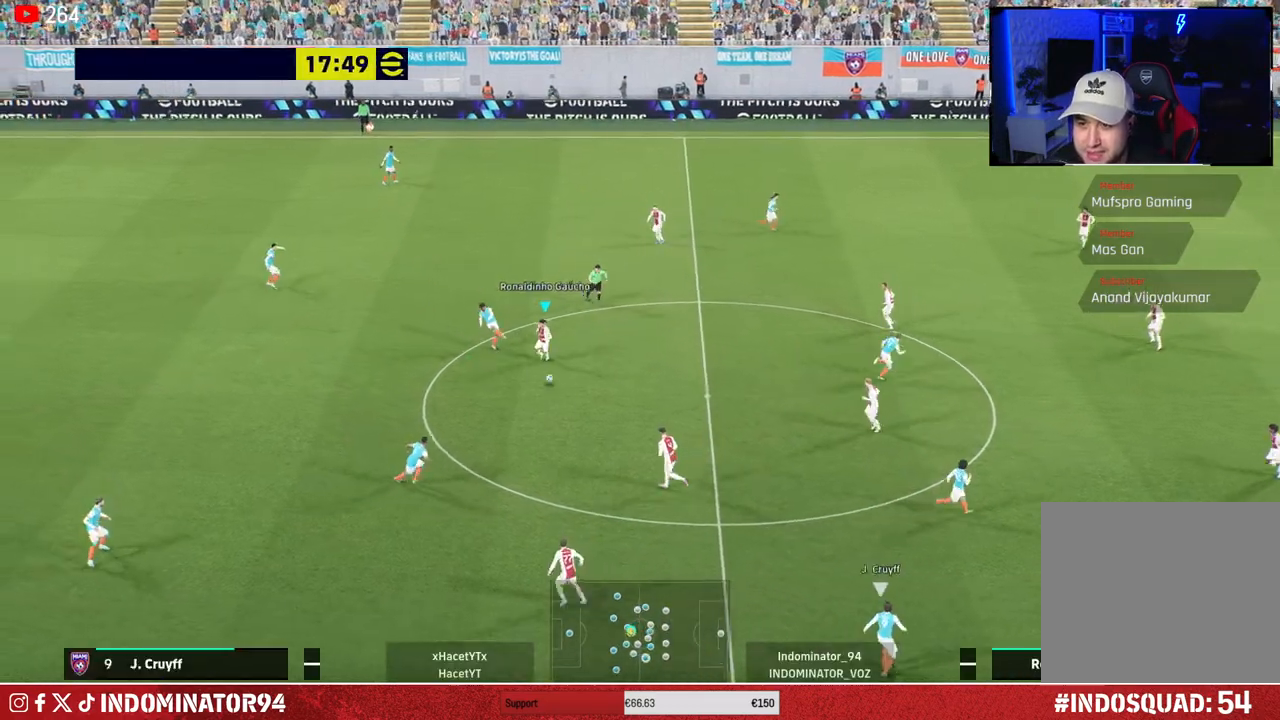
{"buttons": ["L1", "R1"], "left_stick": "down-right", "right_stick": "center", "events": [[17, "left_stick", "up"], [67, "CROSS", "up"], [117, "L1", "up"], [183, "R1", "up"], [200, "left_stick", "down-left"], [383, "left_stick", "down-right"], [417, "R1", "down"], [483, "L1", "down"]]}
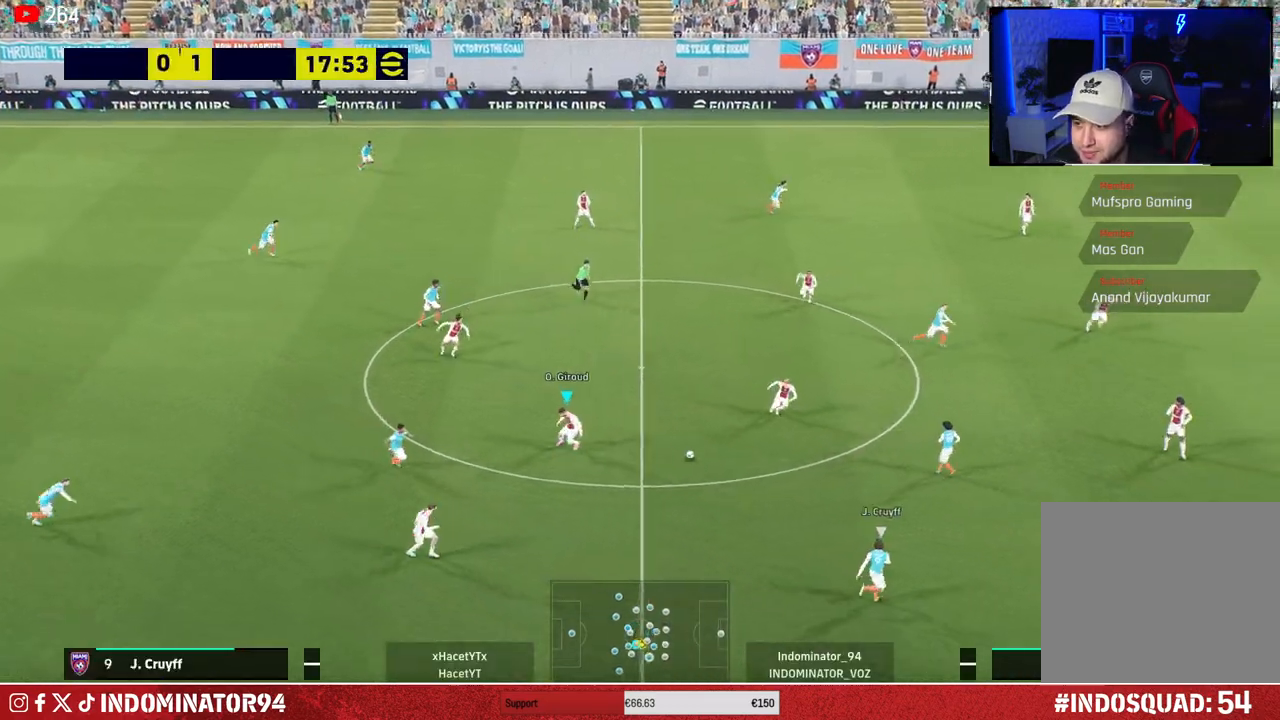
{"buttons": ["R1"], "left_stick": "right", "right_stick": "up-right", "events": [[100, "L1", "up"], [450, "left_stick", "right"], [450, "right_stick", "up-right"]]}
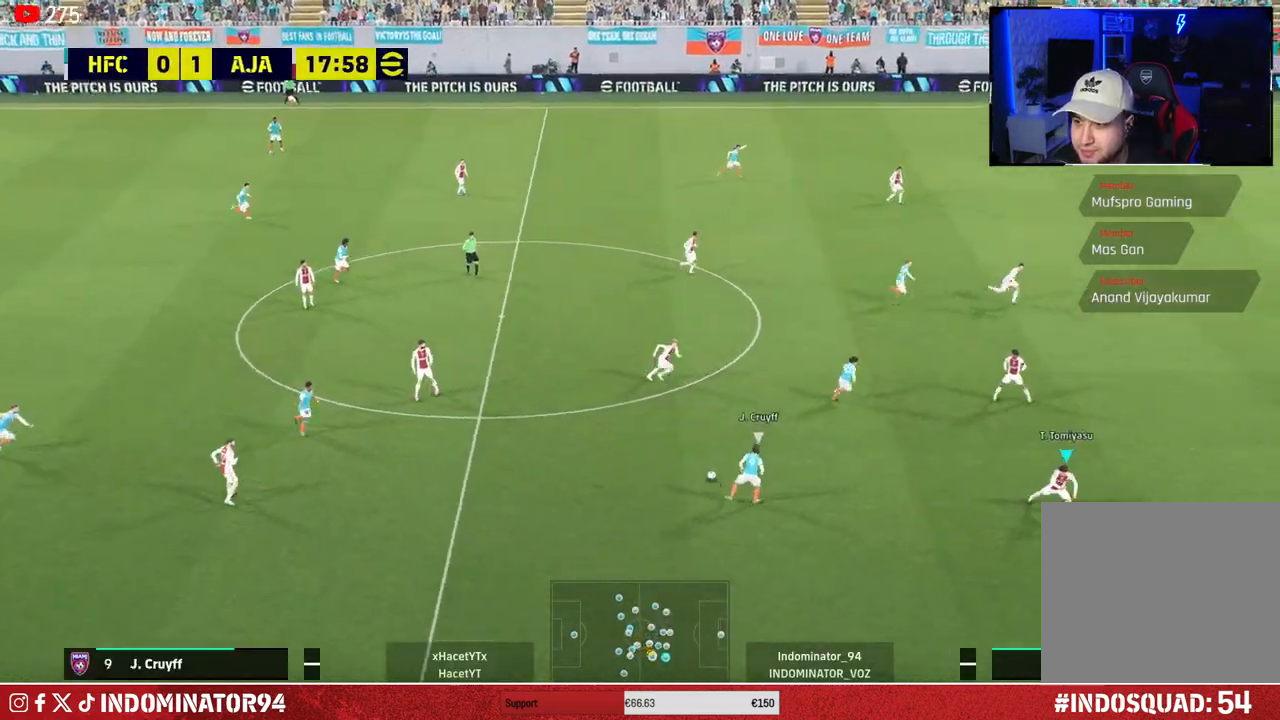
{"buttons": ["SQUARE", "R1"], "left_stick": "right", "right_stick": "center", "events": [[17, "right_stick", "center"], [200, "SQUARE", "down"]]}
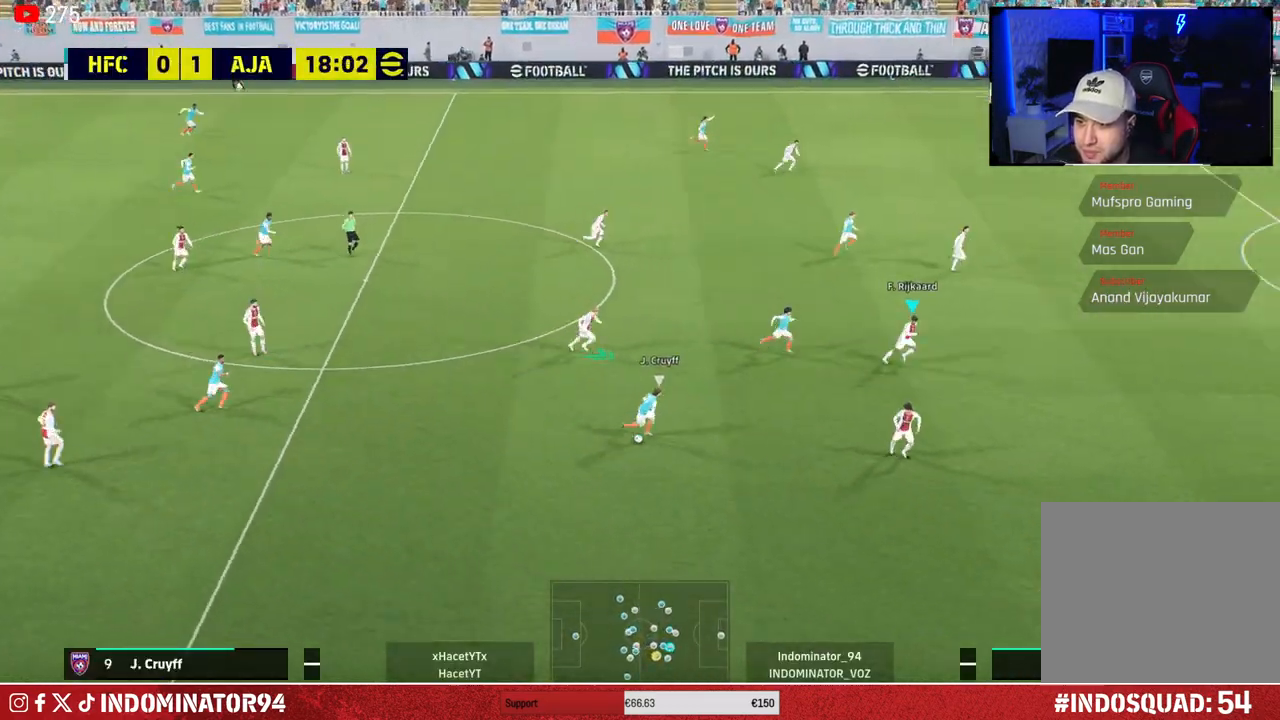
{"buttons": ["R1"], "left_stick": "right", "right_stick": "center", "events": [[133, "SQUARE", "up"], [150, "R1", "up"], [350, "R1", "down"]]}
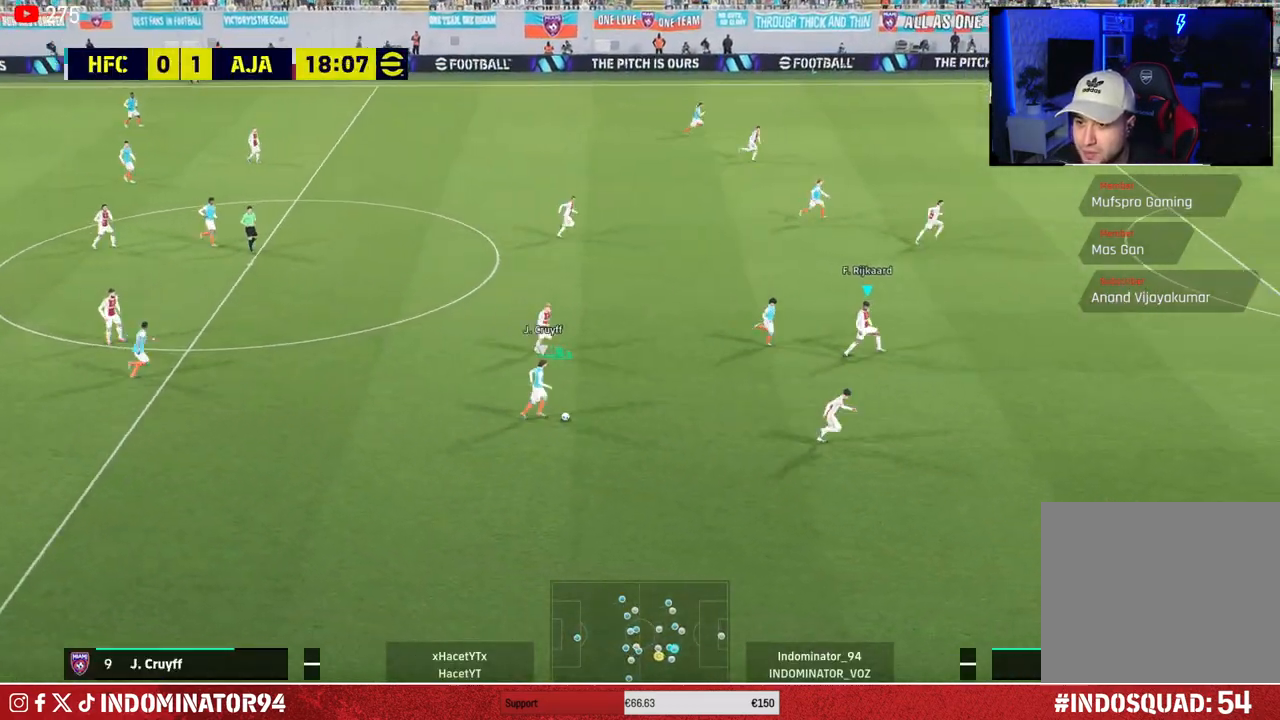
{"buttons": ["R1"], "left_stick": "up-right", "right_stick": "center", "events": [[483, "left_stick", "up-right"]]}
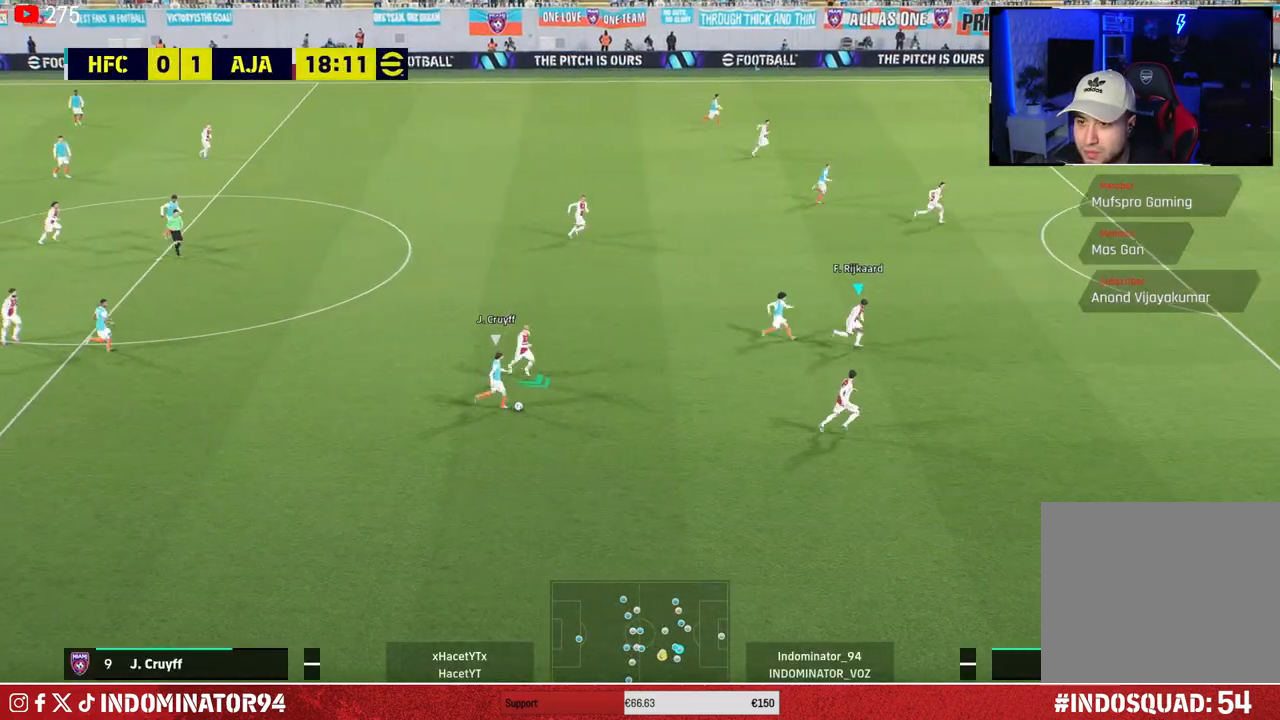
{"buttons": ["CROSS", "R1"], "left_stick": "down-left", "right_stick": "center", "events": [[17, "CROSS", "down"], [150, "left_stick", "up-left"], [267, "left_stick", "down-left"]]}
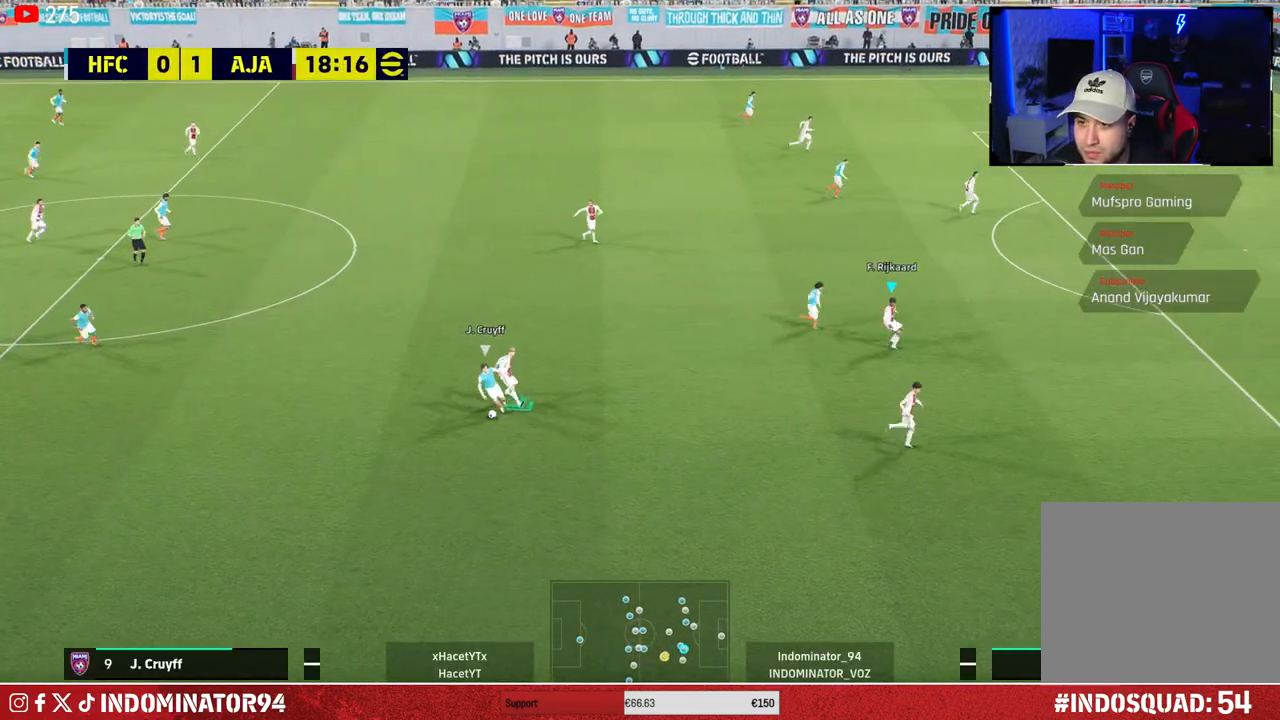
{"buttons": ["R1"], "left_stick": "down-left", "right_stick": "up", "events": [[117, "CROSS", "up"], [150, "L1", "down"], [150, "R1", "up"], [267, "L1", "up"], [267, "R1", "down"], [283, "left_stick", "down"], [417, "left_stick", "left"], [467, "left_stick", "down-left"], [467, "right_stick", "up"]]}
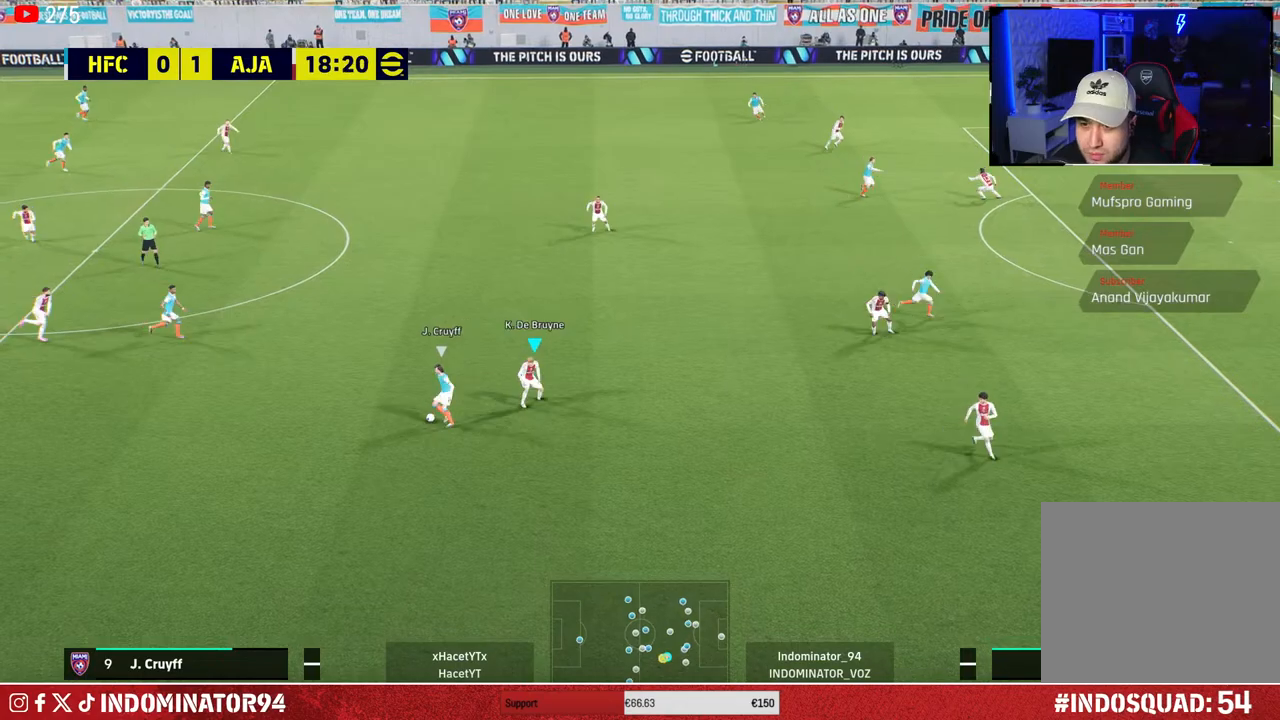
{"buttons": ["SQUARE", "R1"], "left_stick": "down", "right_stick": "center", "events": [[33, "right_stick", "center"], [167, "SQUARE", "down"], [183, "left_stick", "down"]]}
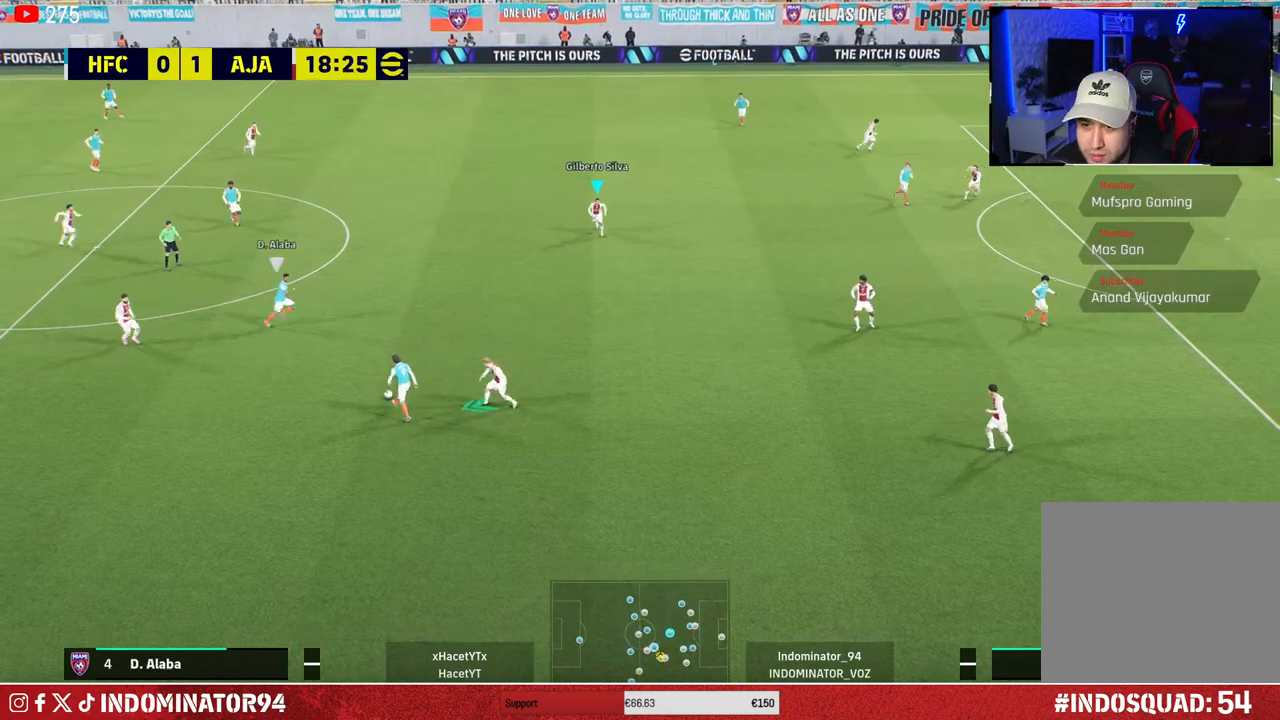
{"buttons": ["R1"], "left_stick": "up-right", "right_stick": "center", "events": [[83, "SQUARE", "up"], [183, "left_stick", "down-right"], [500, "left_stick", "up-right"]]}
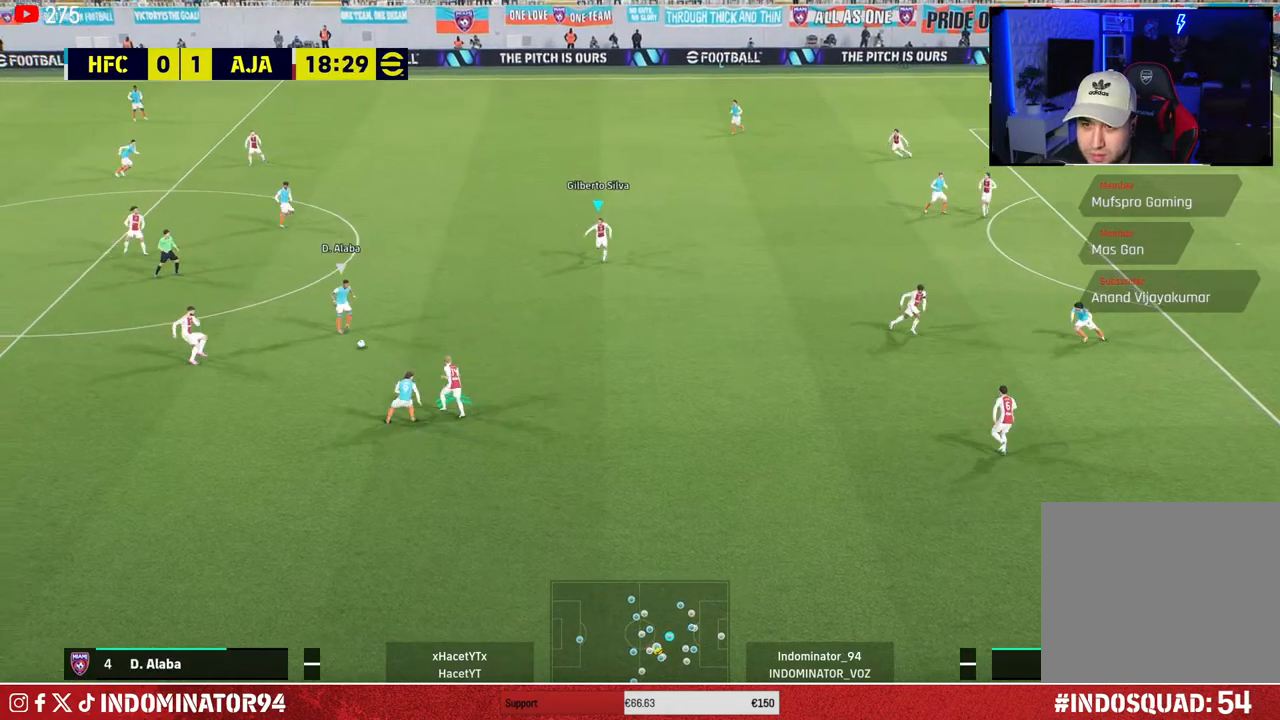
{"buttons": ["R1"], "left_stick": "up-left", "right_stick": "center", "events": [[117, "left_stick", "up-left"]]}
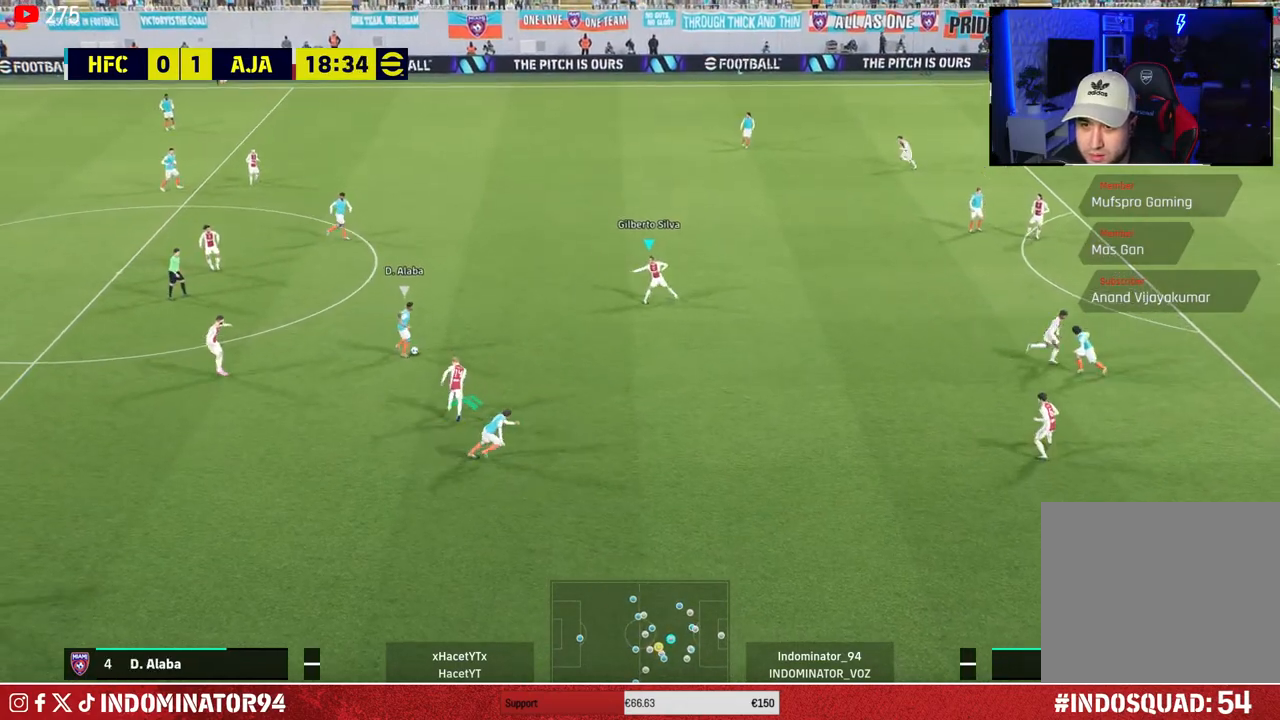
{"buttons": ["R1"], "left_stick": "up-left", "right_stick": "center", "events": []}
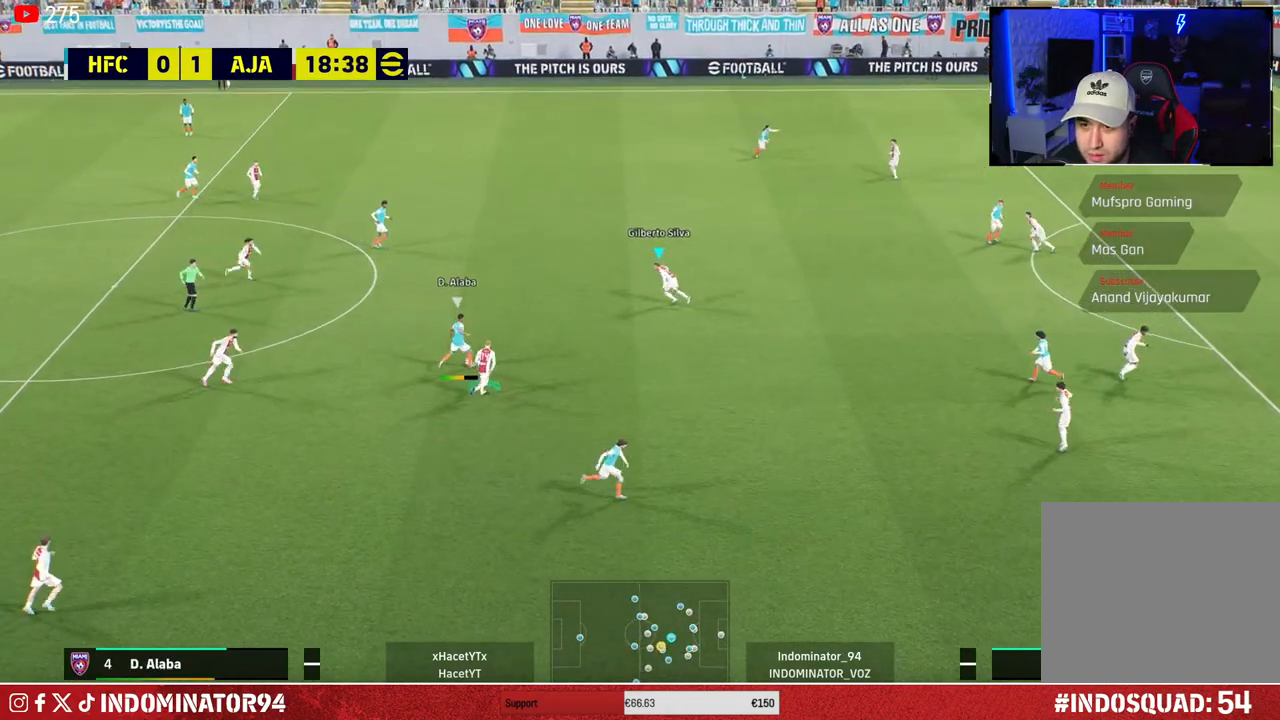
{"buttons": ["R1"], "left_stick": "left", "right_stick": "center", "events": [[300, "L1", "down"], [400, "left_stick", "left"], [433, "L1", "up"]]}
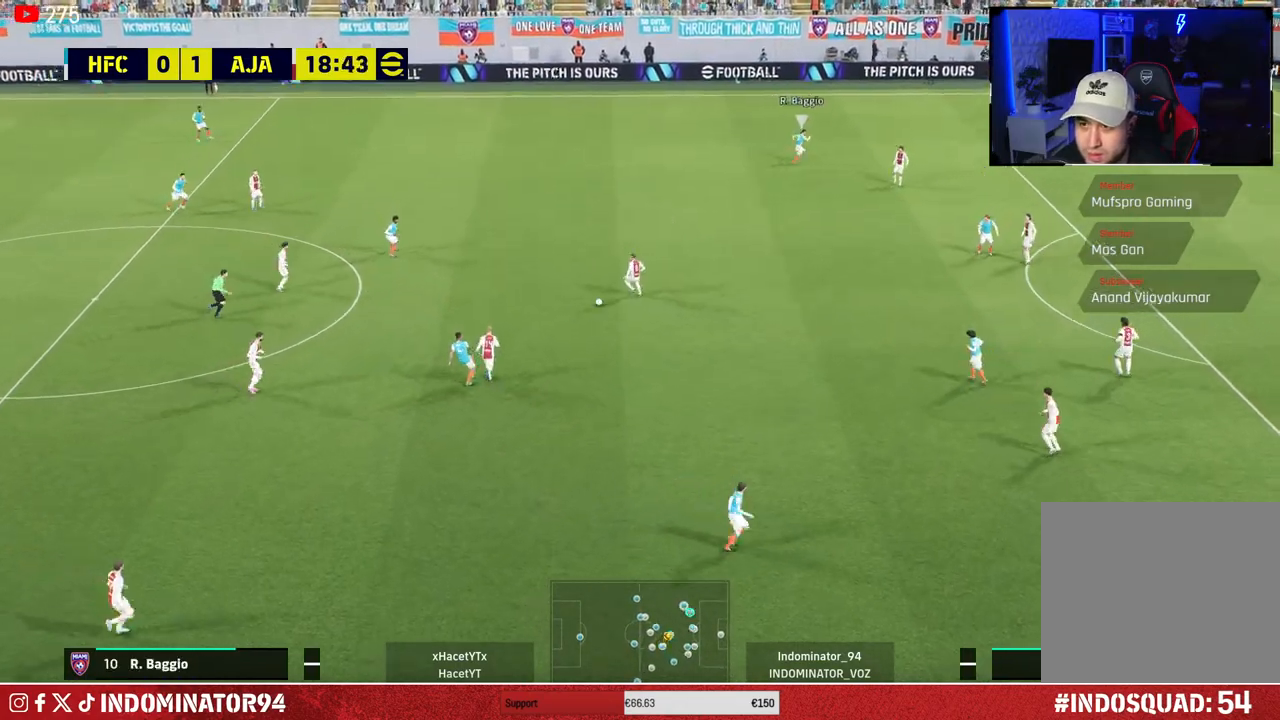
{"buttons": [], "left_stick": "left", "right_stick": "center", "events": [[67, "R1", "up"]]}
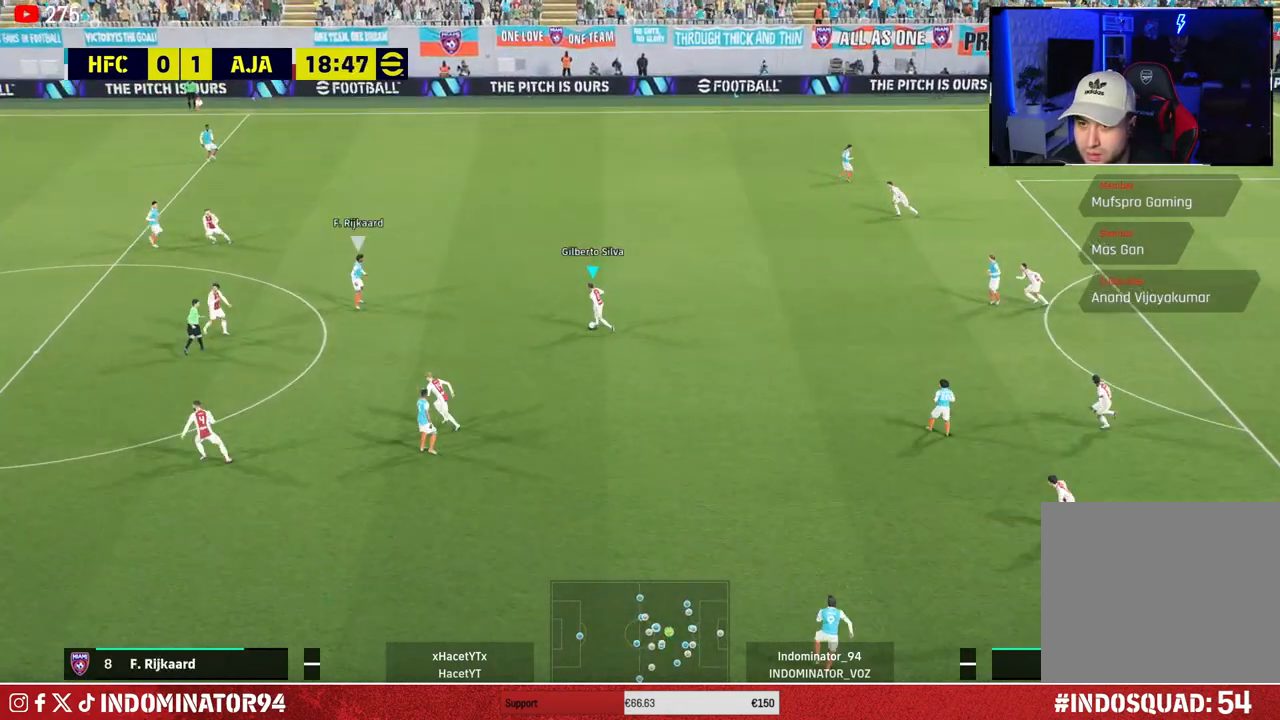
{"buttons": [], "left_stick": "down-left", "right_stick": "center", "events": [[33, "TRIANGLE", "down"], [50, "left_stick", "down-left"], [200, "TRIANGLE", "up"]]}
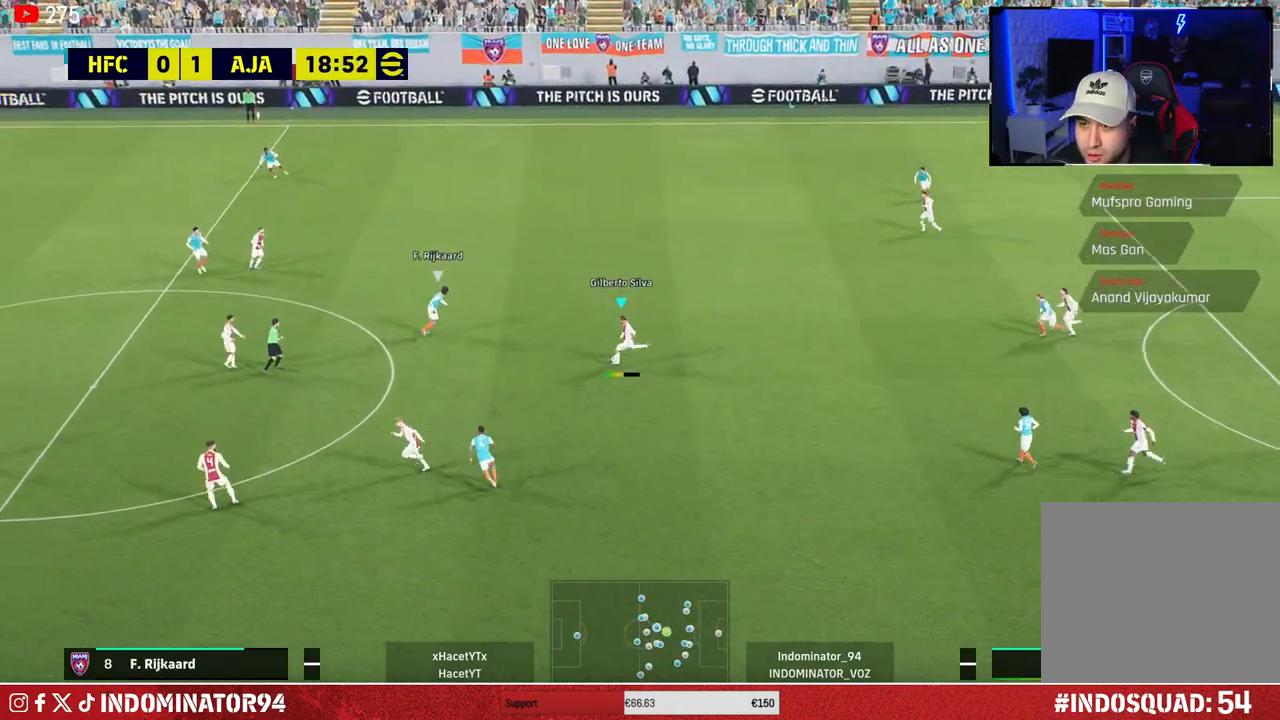
{"buttons": [], "left_stick": "down-left", "right_stick": "center", "events": []}
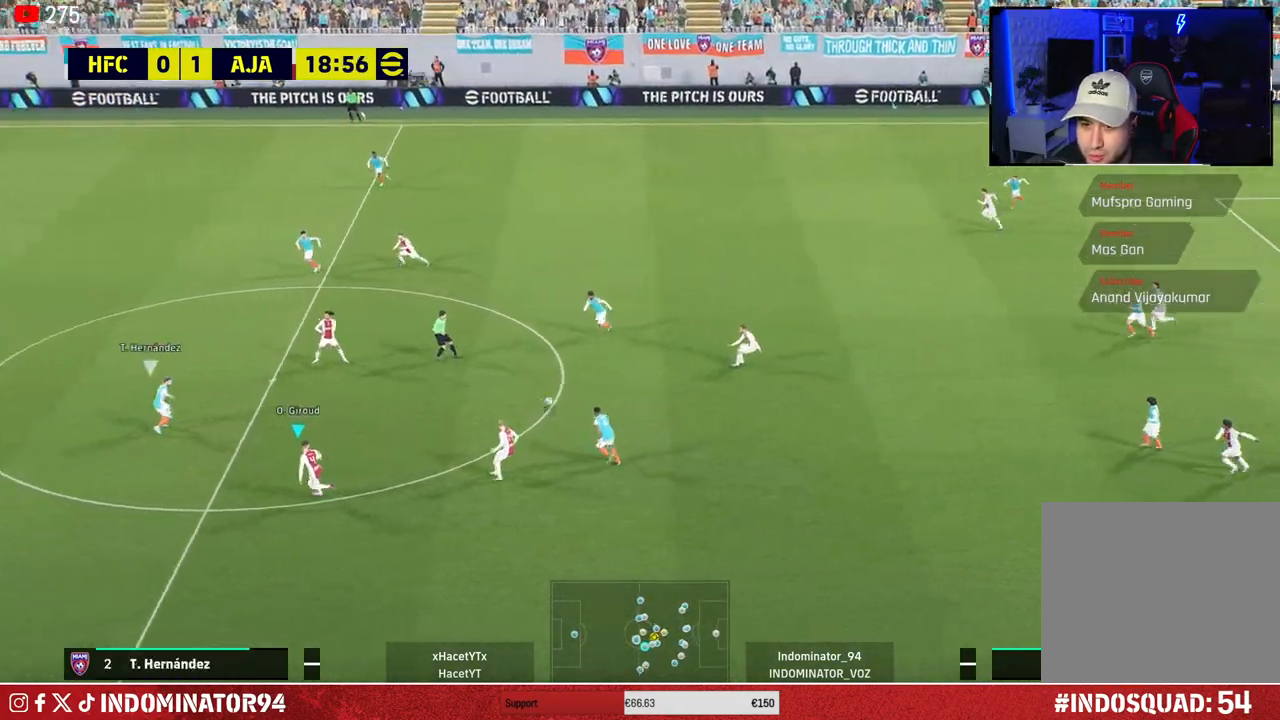
{"buttons": ["TRIANGLE"], "left_stick": "left", "right_stick": "center", "events": [[383, "TRIANGLE", "down"], [450, "left_stick", "left"]]}
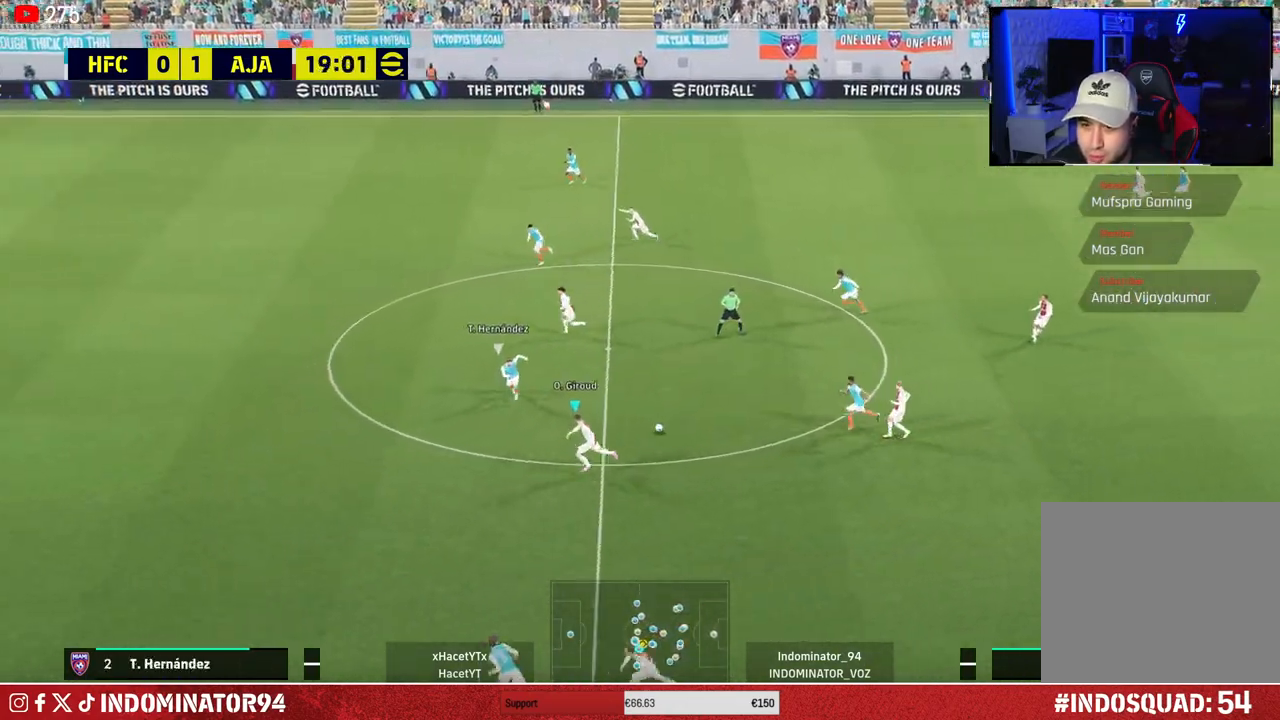
{"buttons": ["R1"], "left_stick": "left", "right_stick": "center", "events": [[100, "TRIANGLE", "up"], [333, "R1", "down"]]}
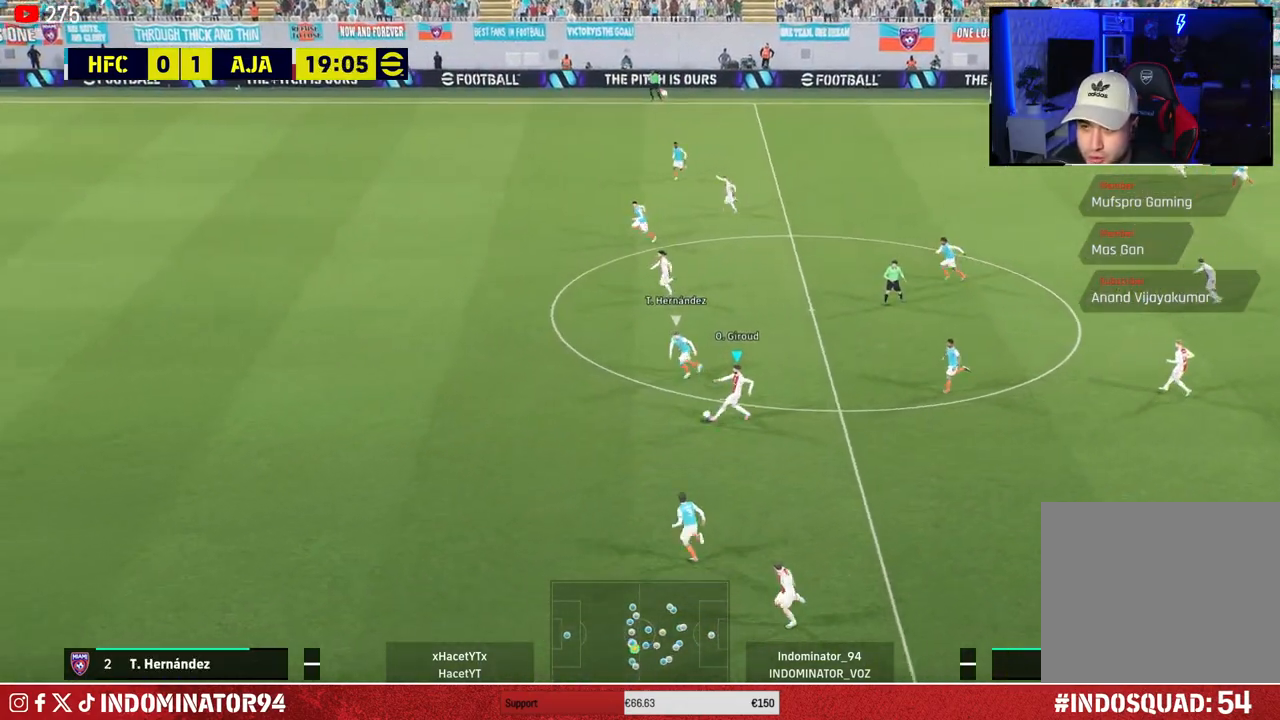
{"buttons": ["R1"], "left_stick": "left", "right_stick": "center", "events": []}
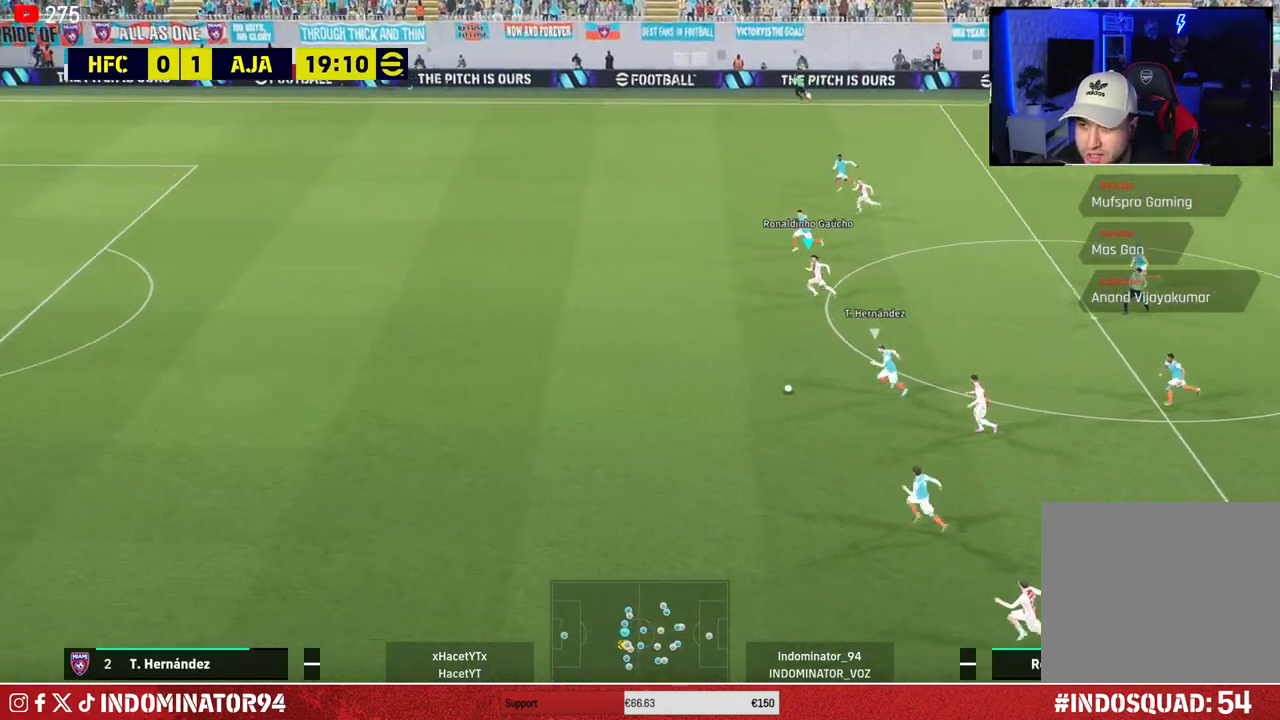
{"buttons": ["R1"], "left_stick": "left", "right_stick": "center", "events": []}
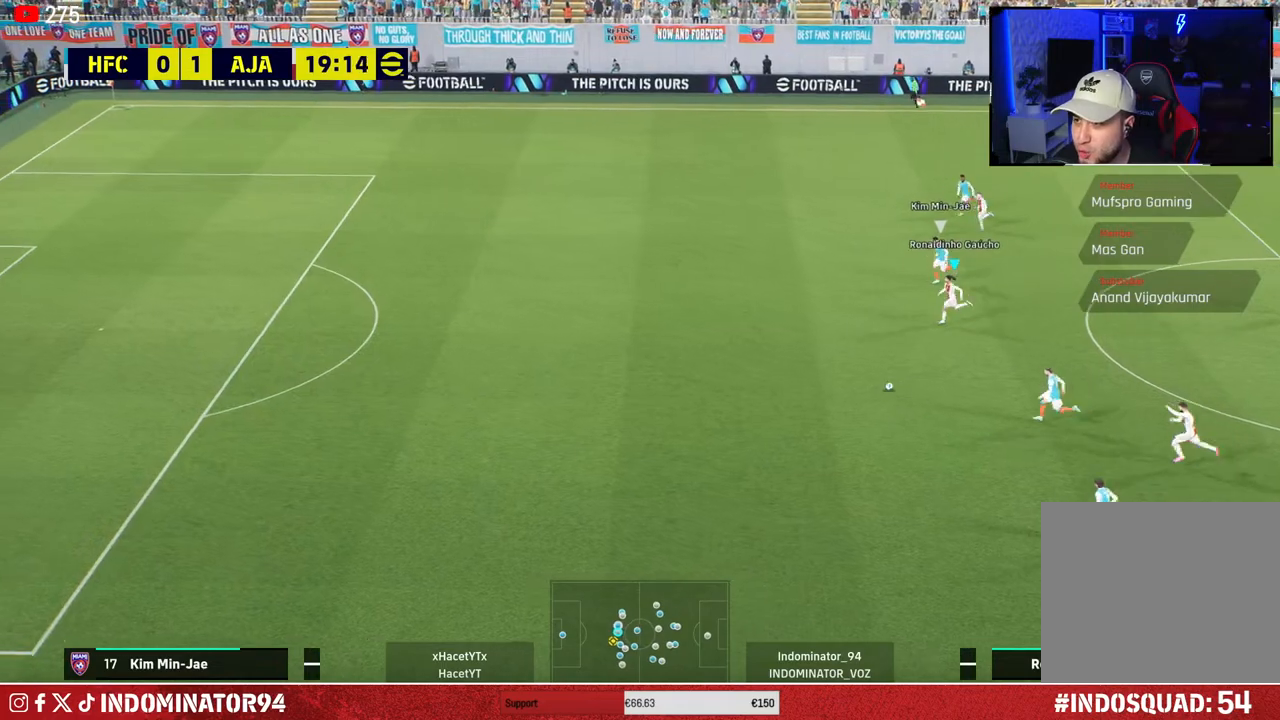
{"buttons": ["R1"], "left_stick": "left", "right_stick": "center", "events": []}
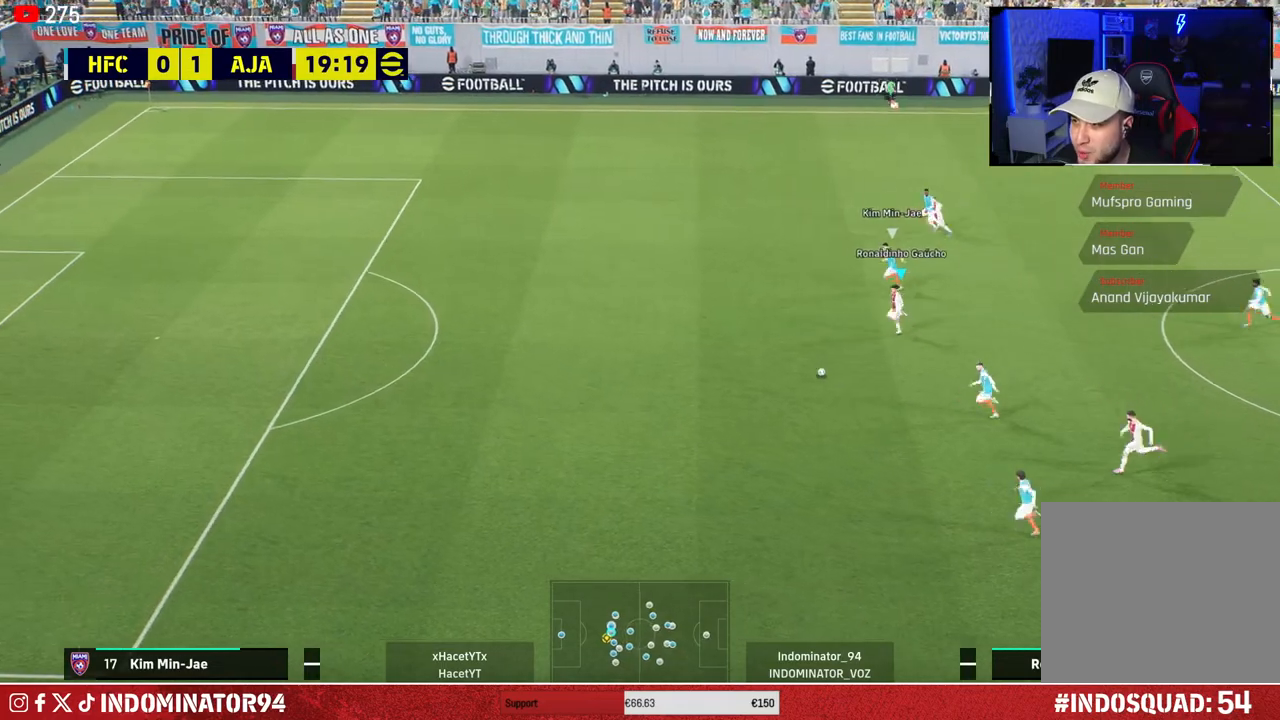
{"buttons": ["R1"], "left_stick": "left", "right_stick": "center", "events": []}